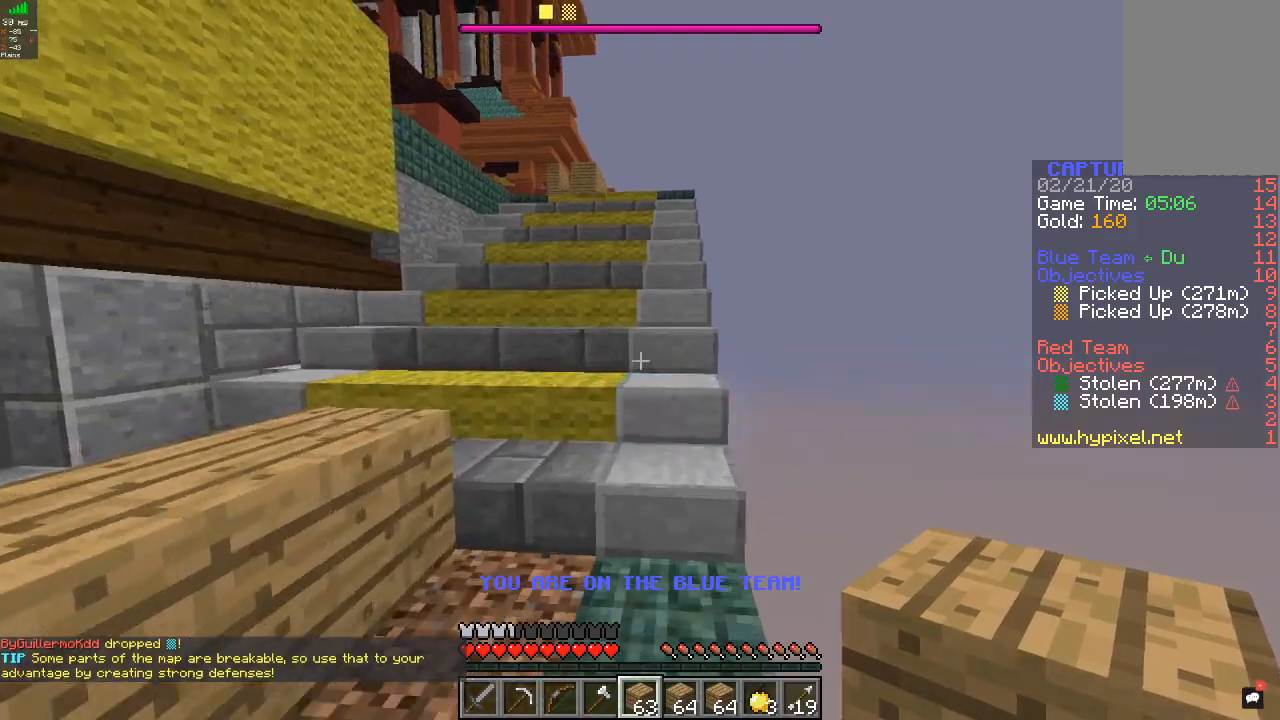
Gameplay with keyboard and mouse; each line is a JSON object with the keys and mouse buttons held at the frame after it. "events" lists presses ("down") and releases ("up") of "a", "d", "s", "w", "mouse_left" and "mouse_right" between this image and that frame as [ms after this image, input, new state], when the widget could be followed in between. "mouse_left", "mouse_right" = the "left", "right" buttons of the "mouse" list. No other keys are recorded. Fast repeated clicks can show as one long hold. Mouse movement is not recorded.
{"keys": ["a", "w"], "mouse": [], "events": [[400, "a", "down"]]}
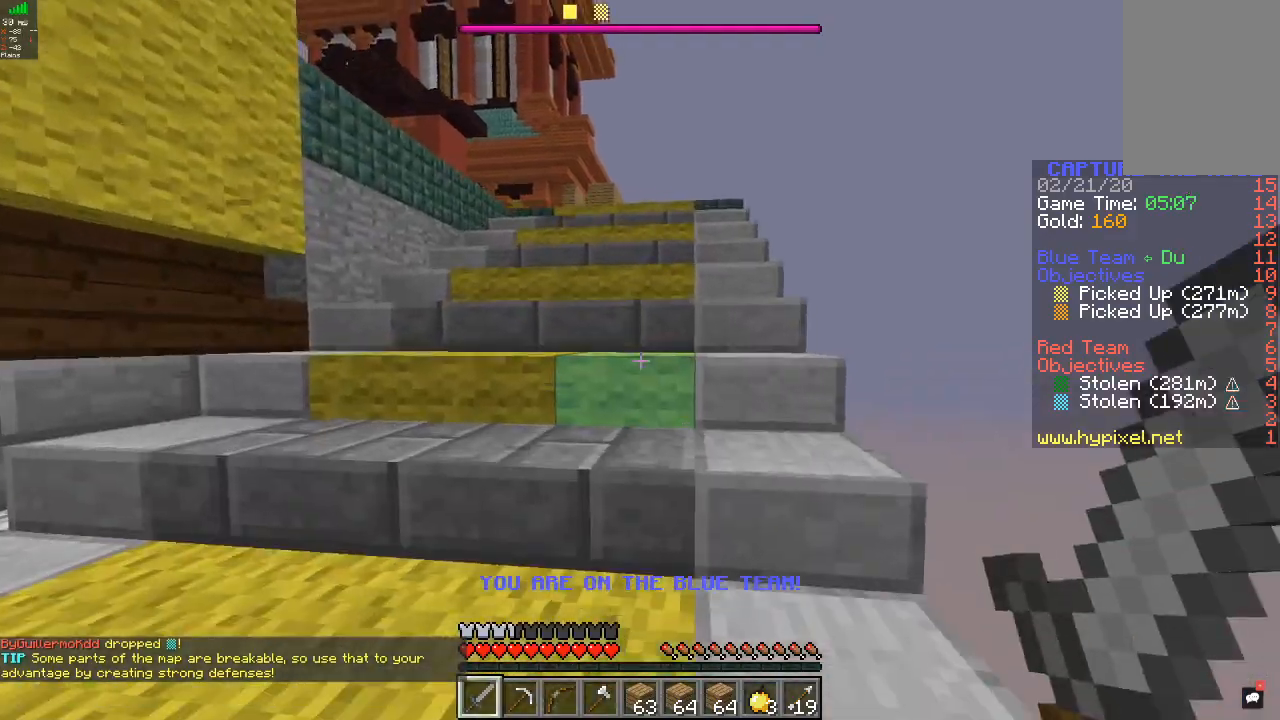
{"keys": ["w"], "mouse": ["left"], "events": [[67, "a", "up"], [167, "mouse_left", "down"]]}
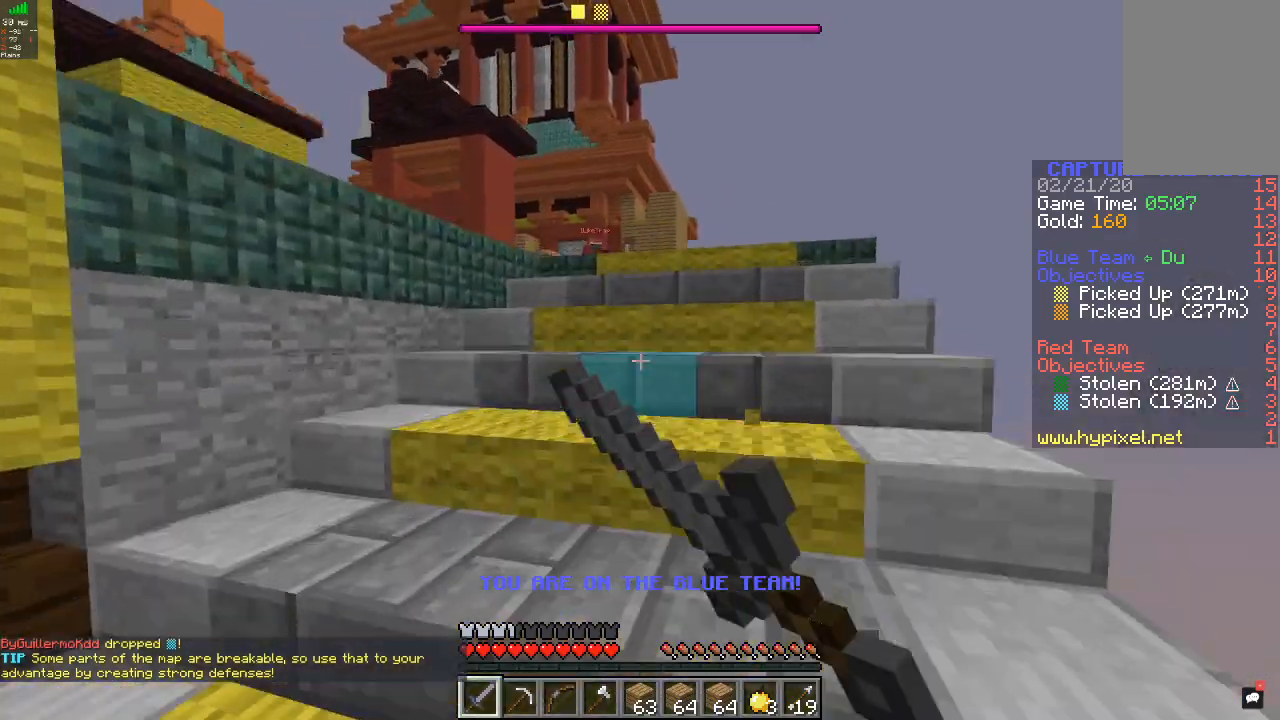
{"keys": ["w"], "mouse": [], "events": [[233, "mouse_left", "up"]]}
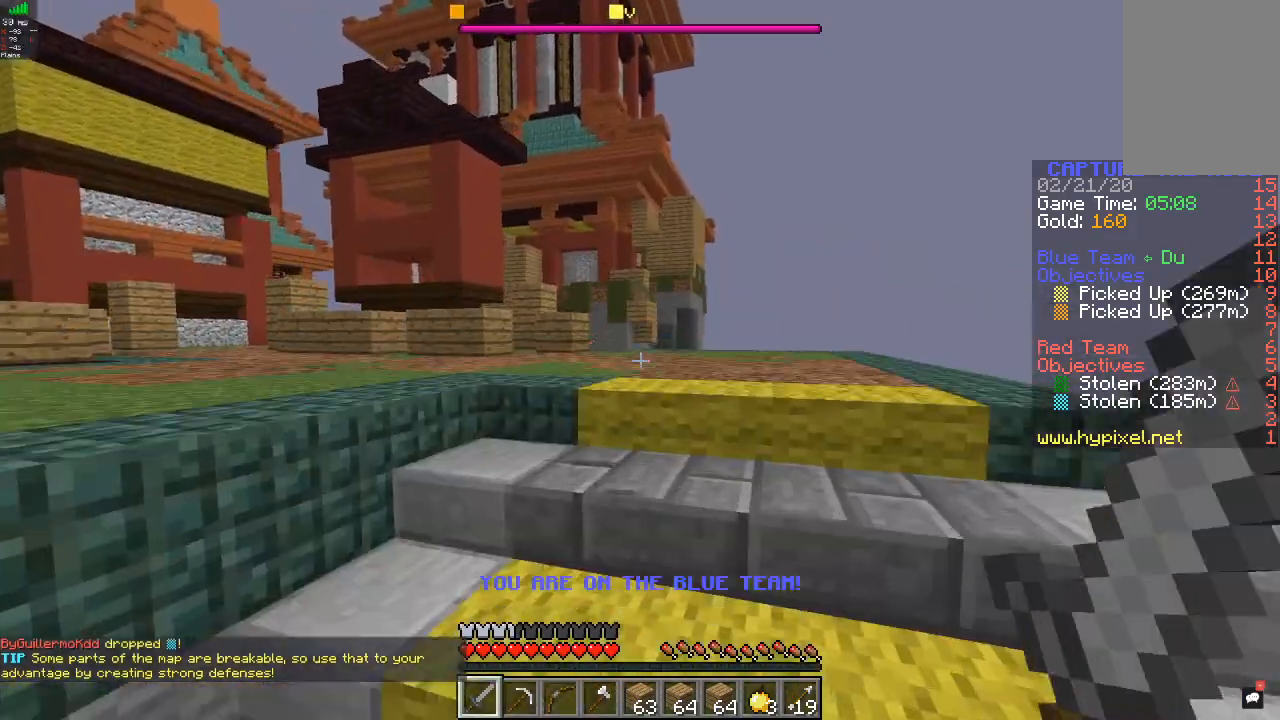
{"keys": ["w"], "mouse": [], "events": [[33, "mouse_left", "down"], [233, "mouse_left", "up"]]}
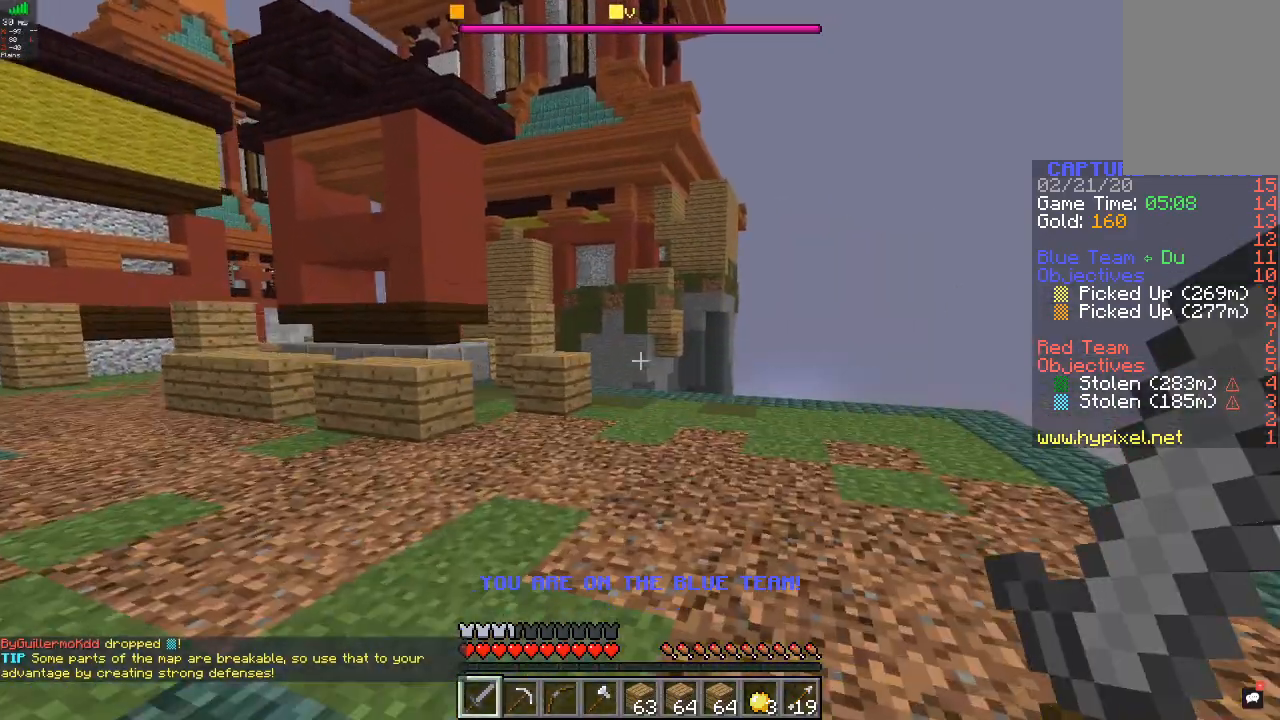
{"keys": ["a", "w"], "mouse": [], "events": [[500, "a", "down"]]}
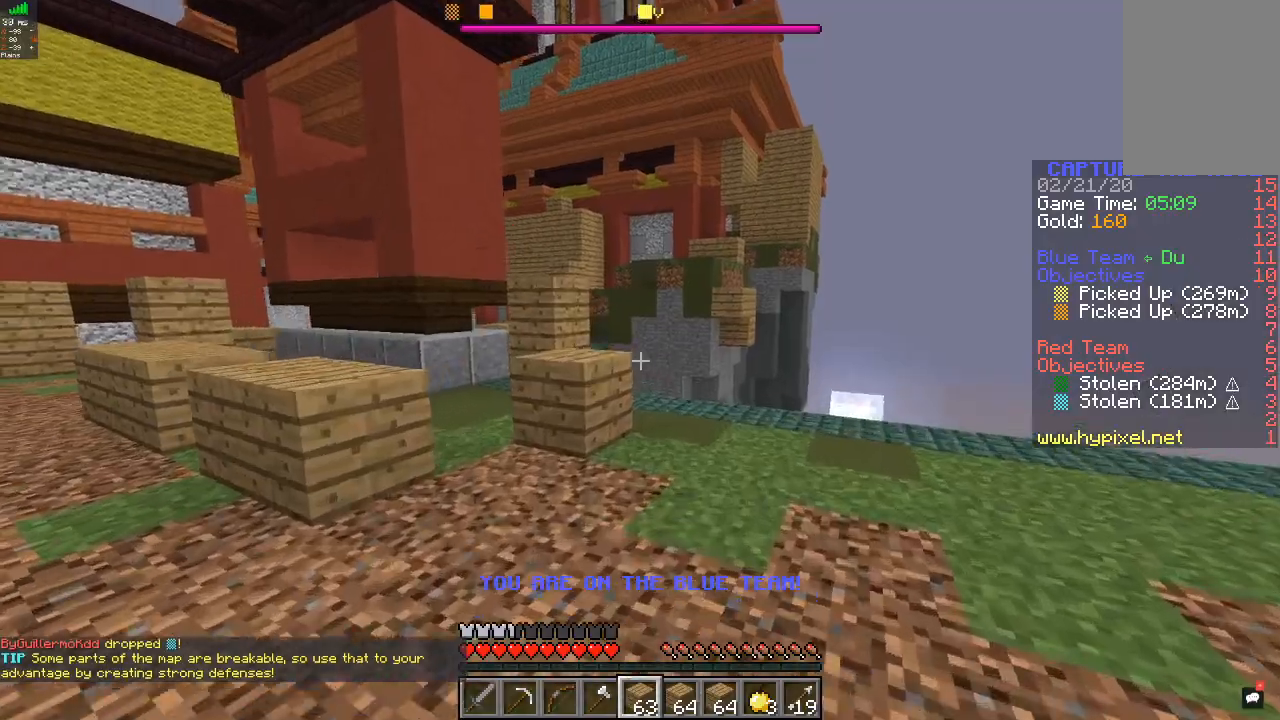
{"keys": ["w"], "mouse": [], "events": [[167, "a", "up"]]}
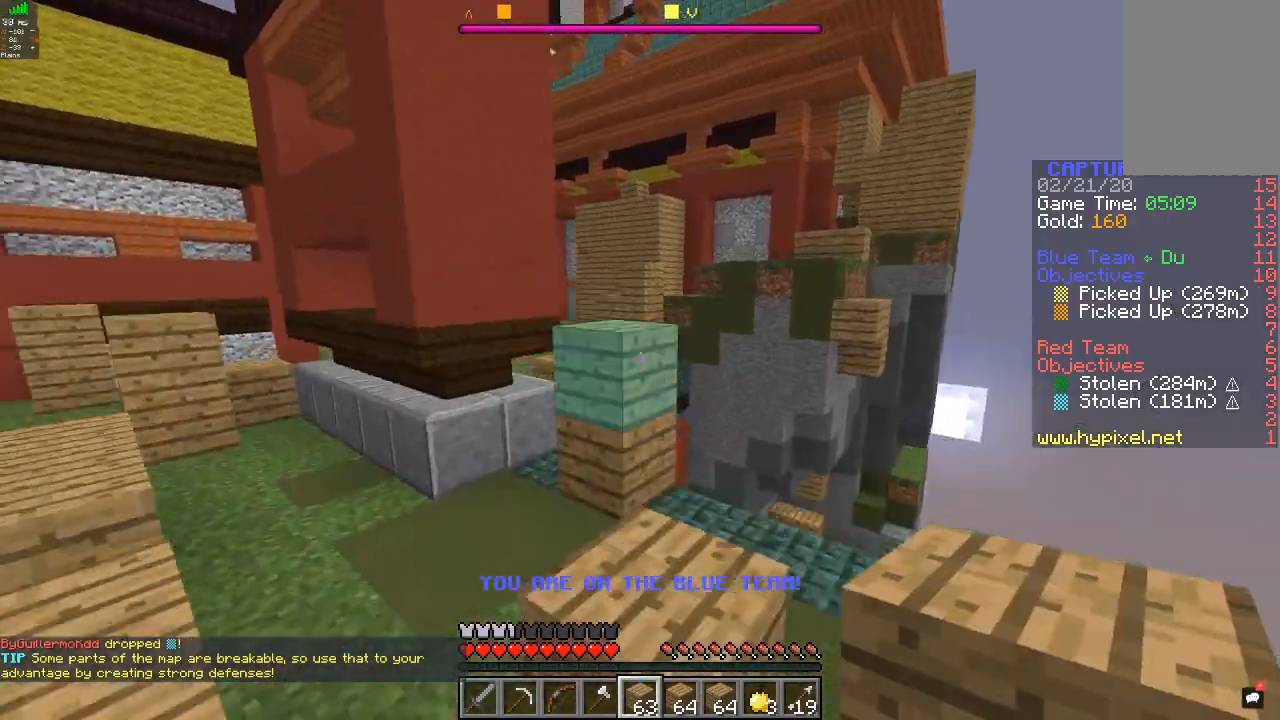
{"keys": ["w"], "mouse": [], "events": []}
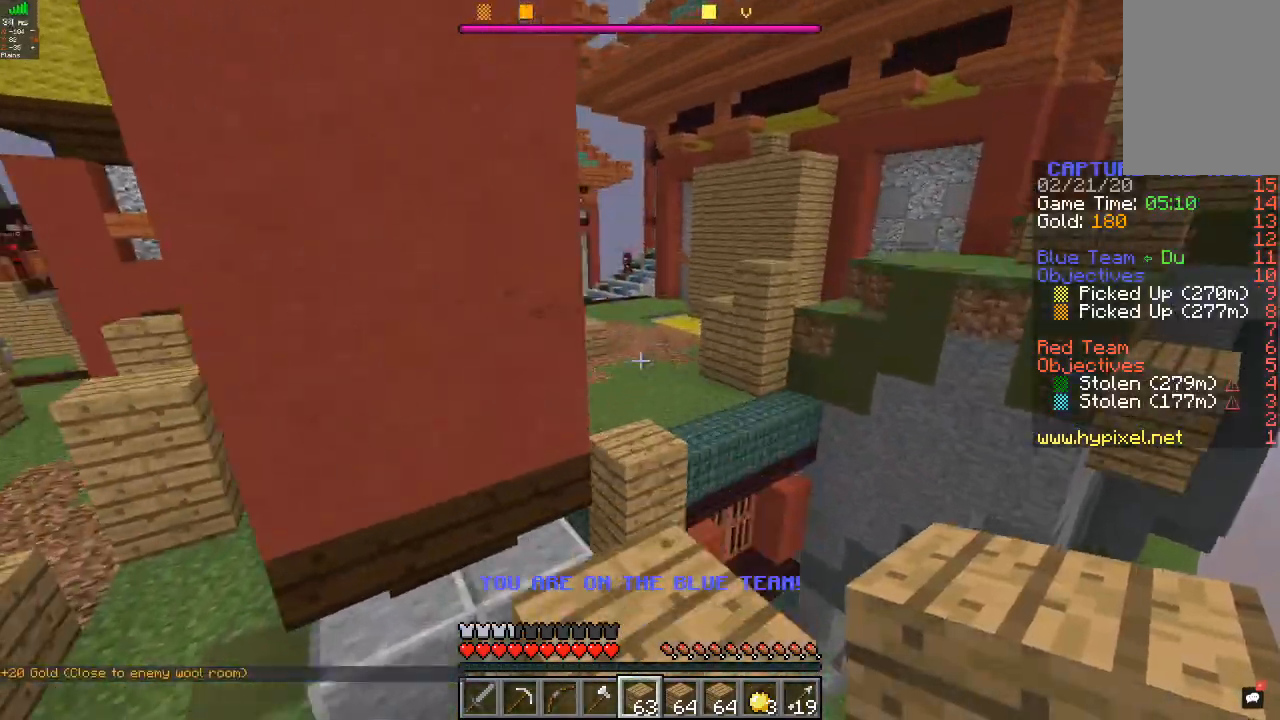
{"keys": ["a", "w"], "mouse": [], "events": [[367, "a", "down"]]}
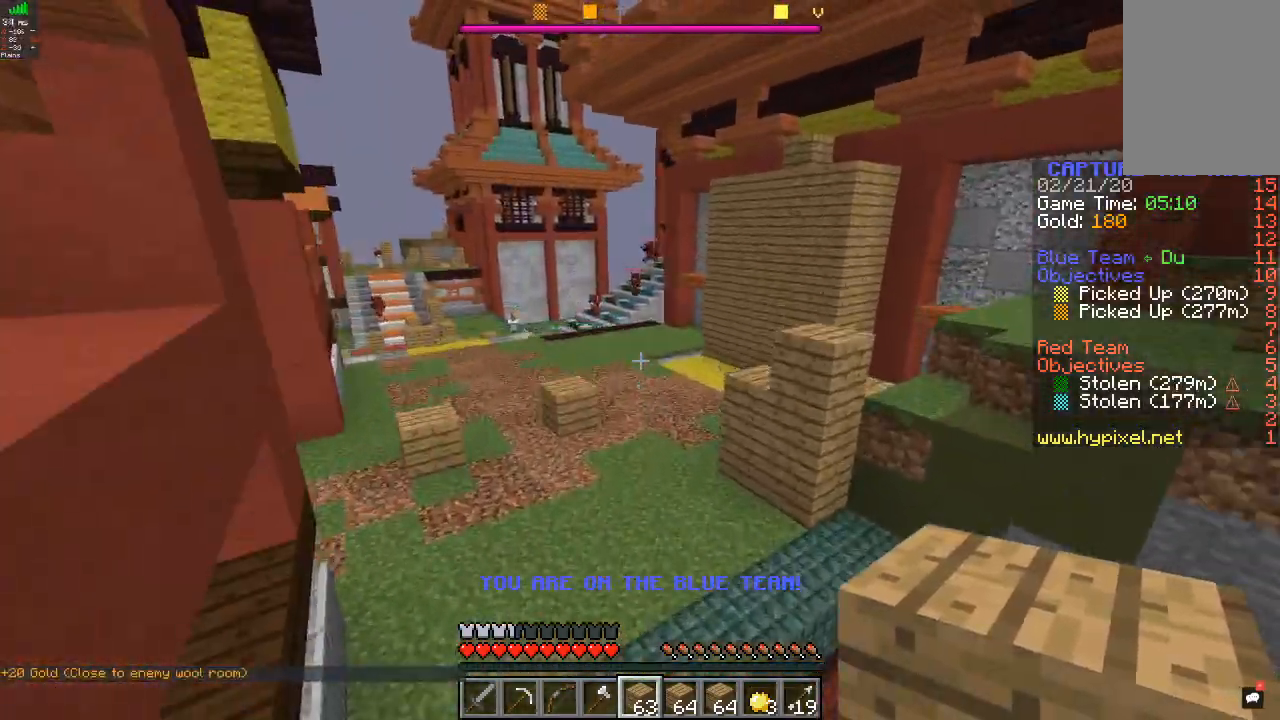
{"keys": ["w"], "mouse": [], "events": [[267, "a", "up"]]}
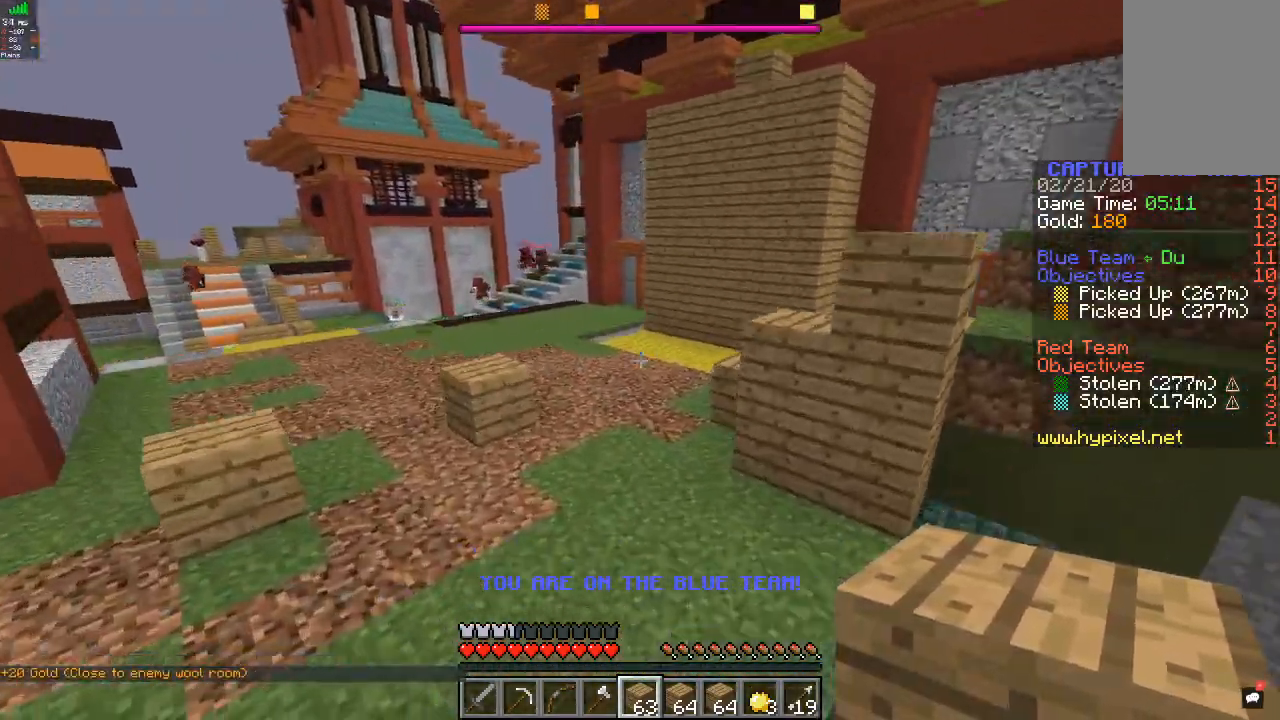
{"keys": ["a", "w"], "mouse": [], "events": [[233, "a", "down"], [333, "a", "up"], [500, "a", "down"]]}
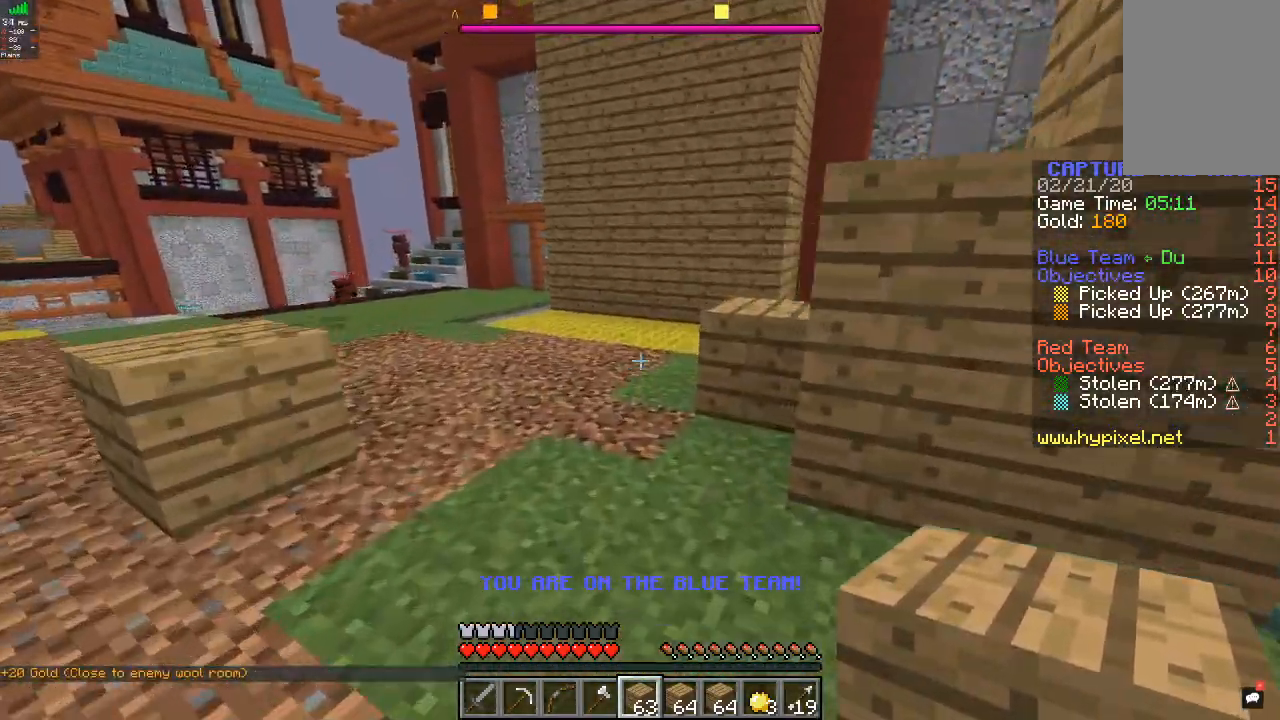
{"keys": ["a", "w"], "mouse": [], "events": [[133, "a", "up"], [333, "a", "down"]]}
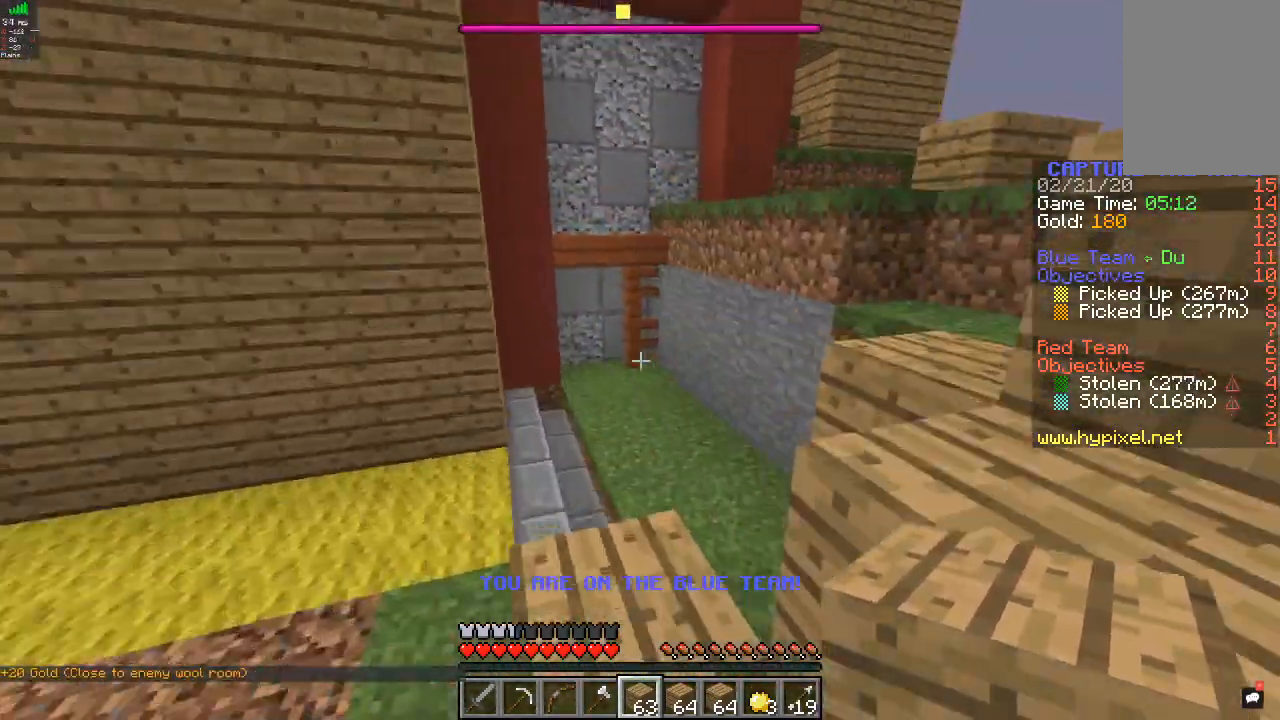
{"keys": ["d", "w"], "mouse": [], "events": [[100, "a", "up"], [433, "d", "down"]]}
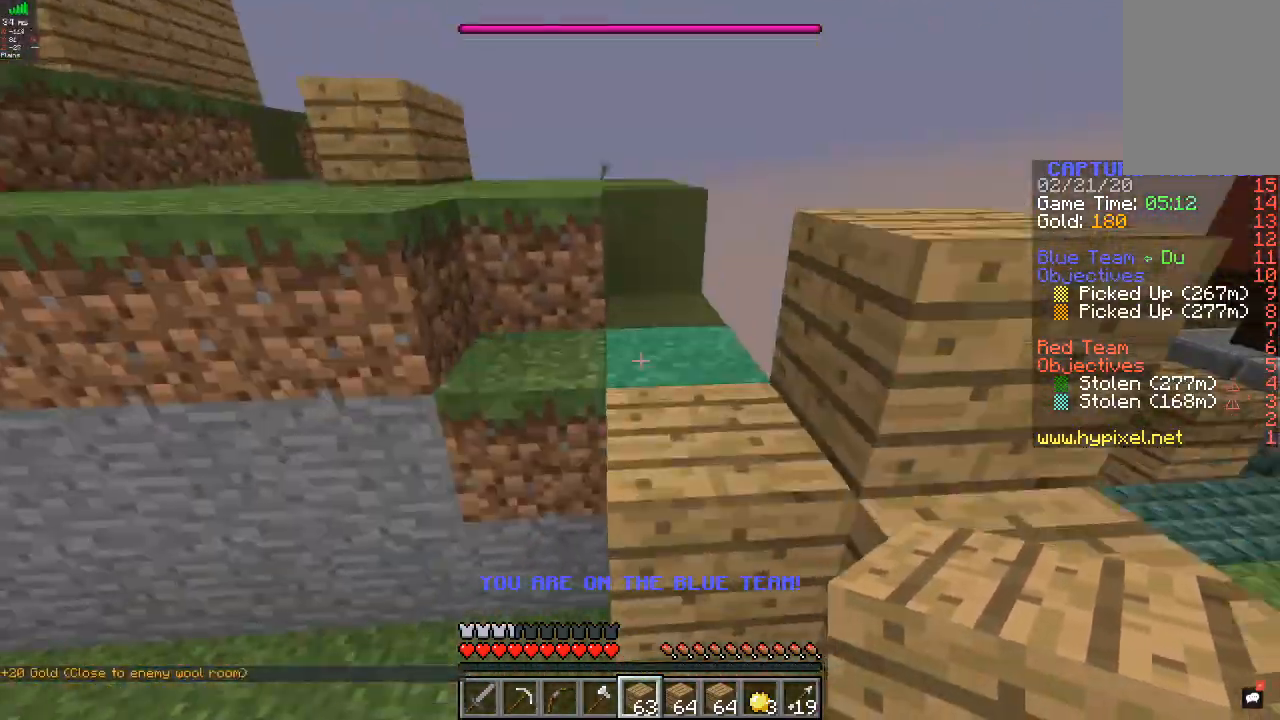
{"keys": ["w"], "mouse": [], "events": [[267, "a", "down"], [300, "d", "up"], [467, "a", "up"]]}
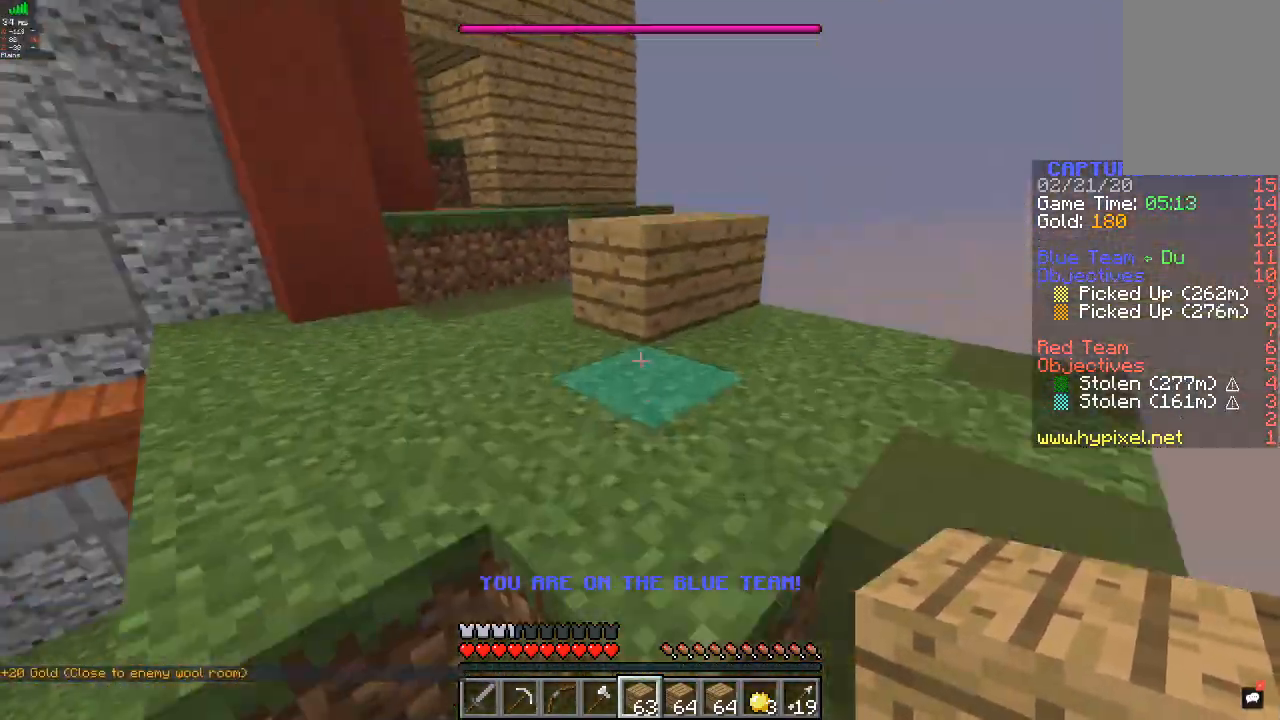
{"keys": ["a", "w"], "mouse": [], "events": [[500, "a", "down"]]}
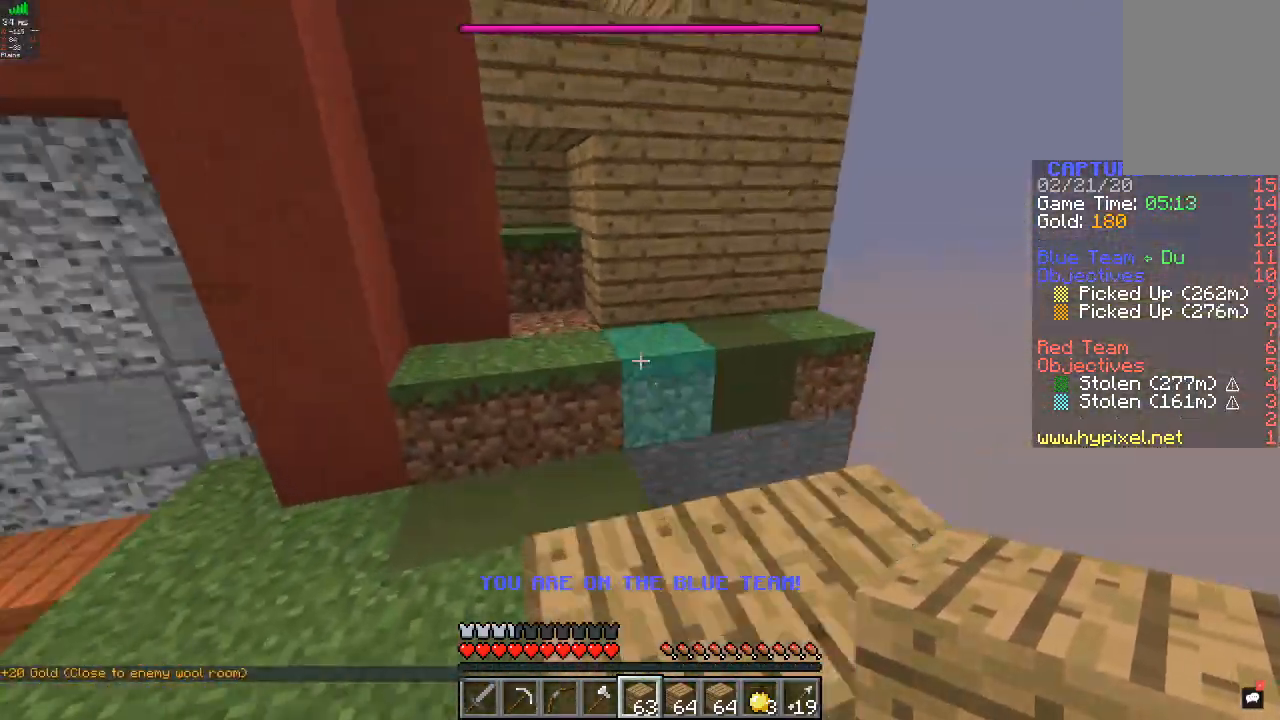
{"keys": ["a", "w"], "mouse": [], "events": []}
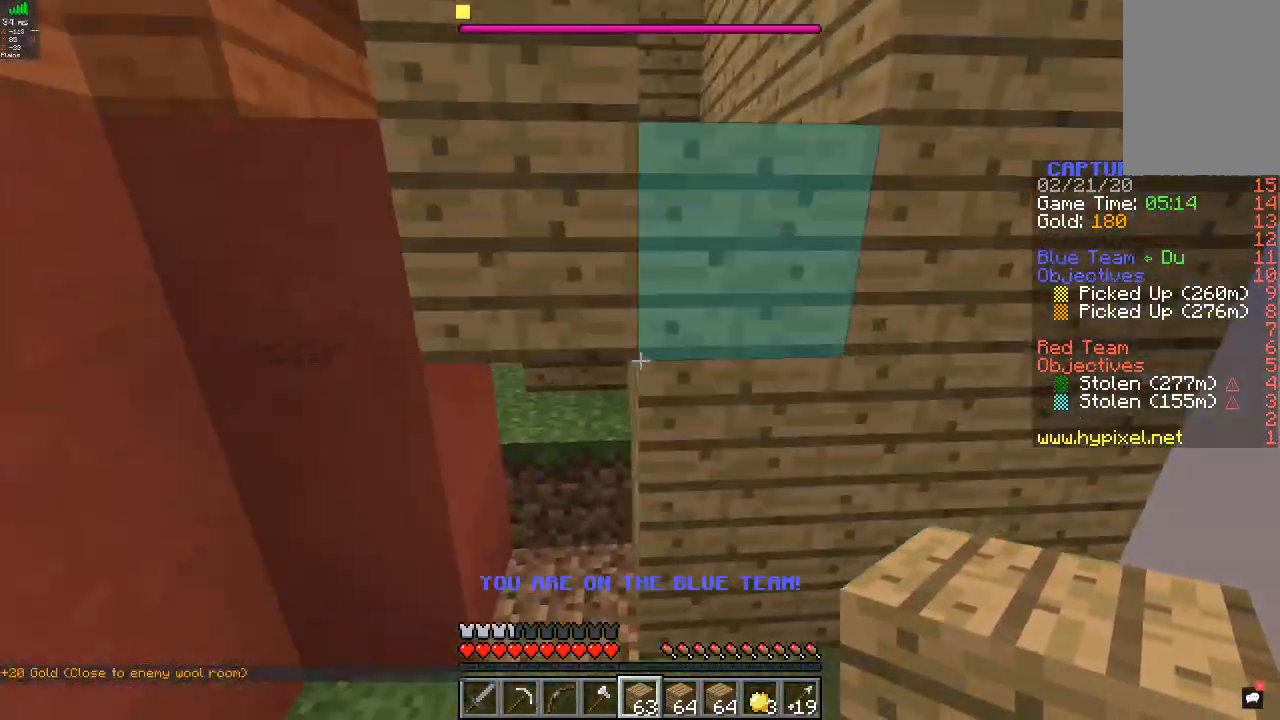
{"keys": [], "mouse": [], "events": [[100, "a", "up"], [300, "a", "down"], [467, "a", "up"], [500, "w", "up"]]}
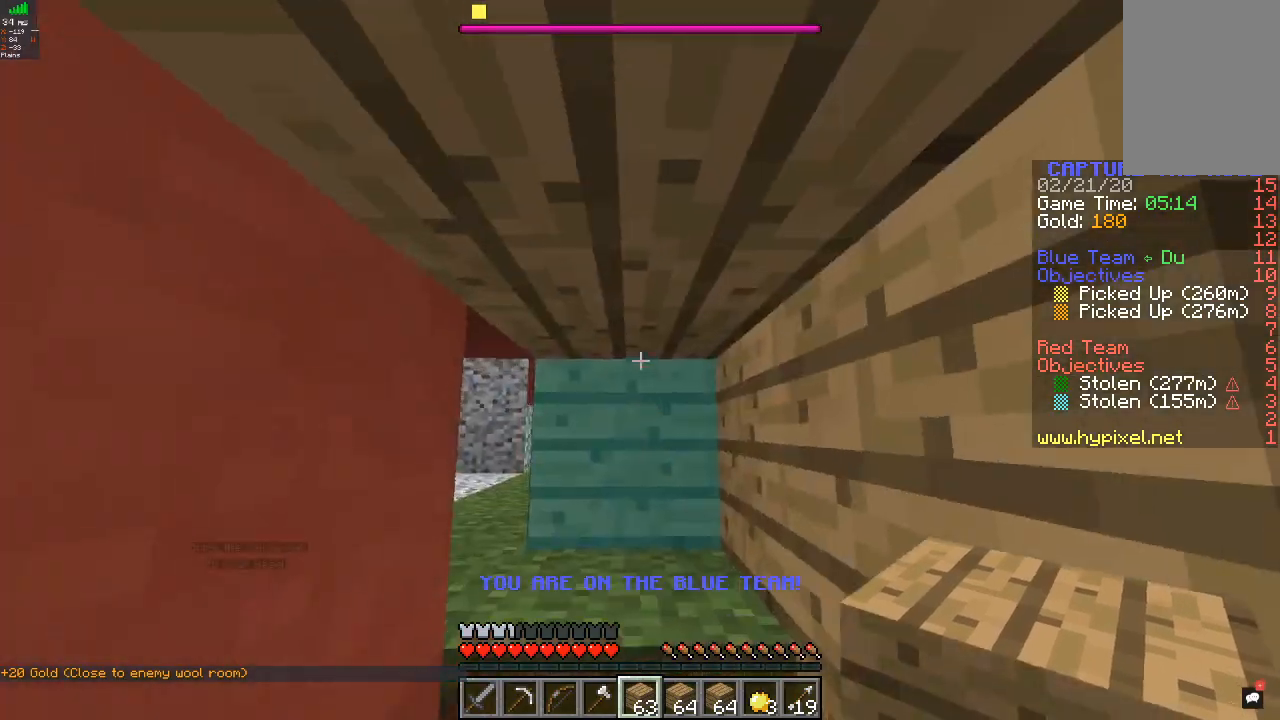
{"keys": [], "mouse": [], "events": []}
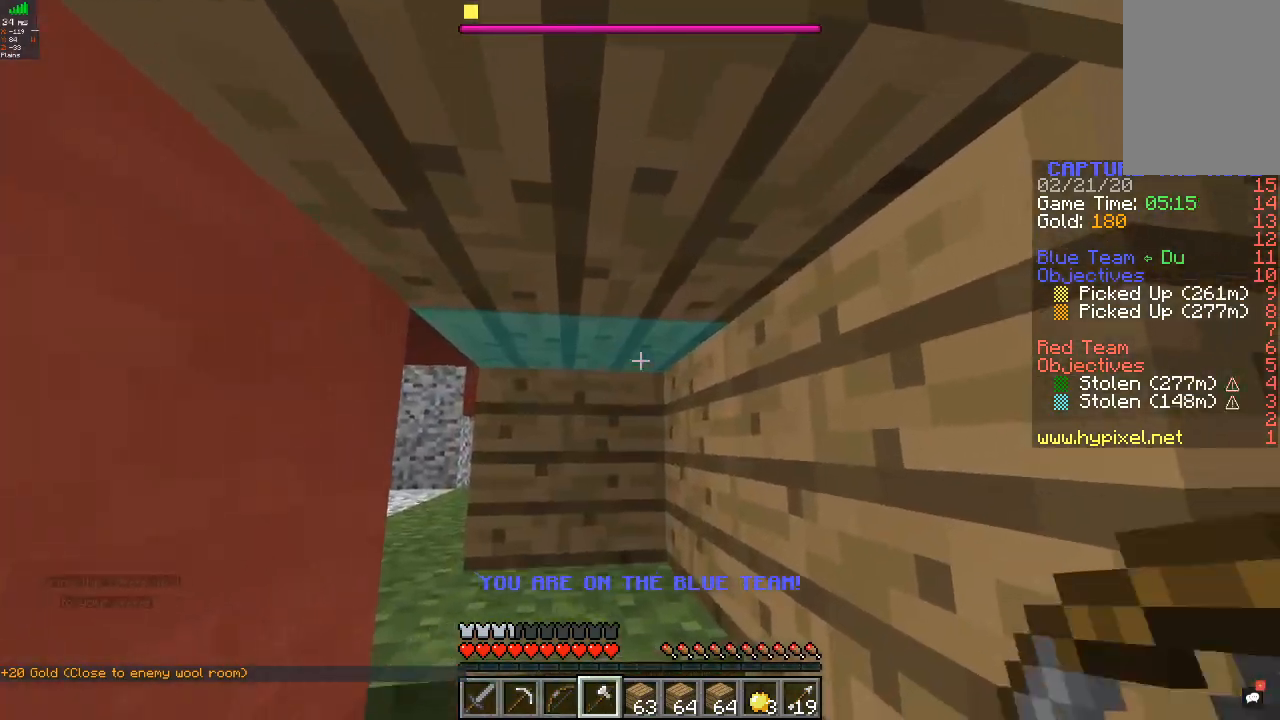
{"keys": [], "mouse": ["left"], "events": [[233, "mouse_left", "down"]]}
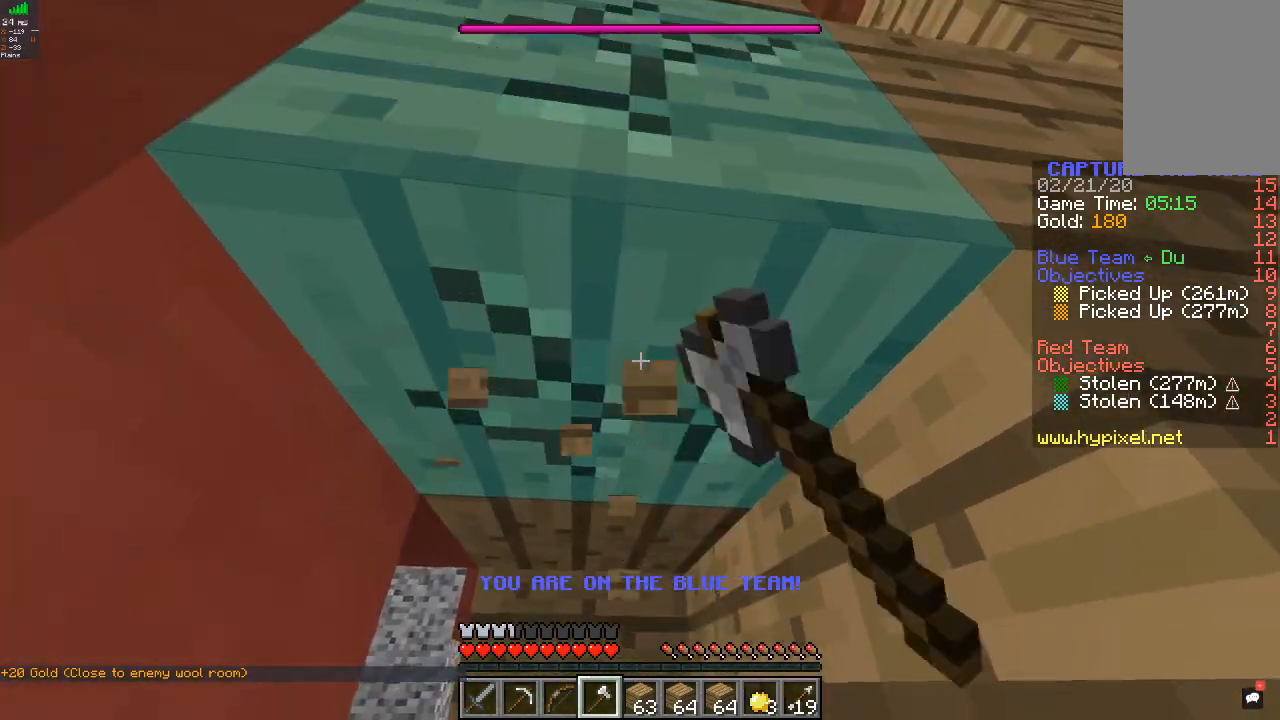
{"keys": [], "mouse": ["left"], "events": []}
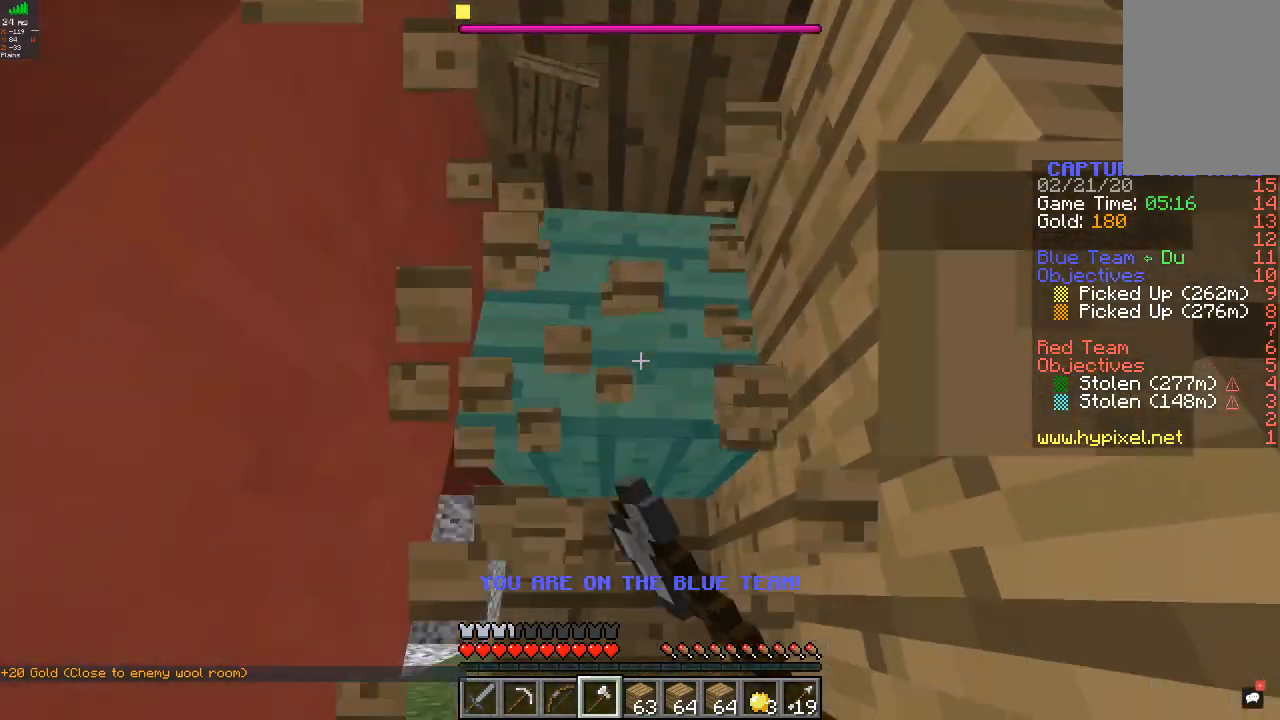
{"keys": ["w"], "mouse": ["left"], "events": [[467, "w", "down"]]}
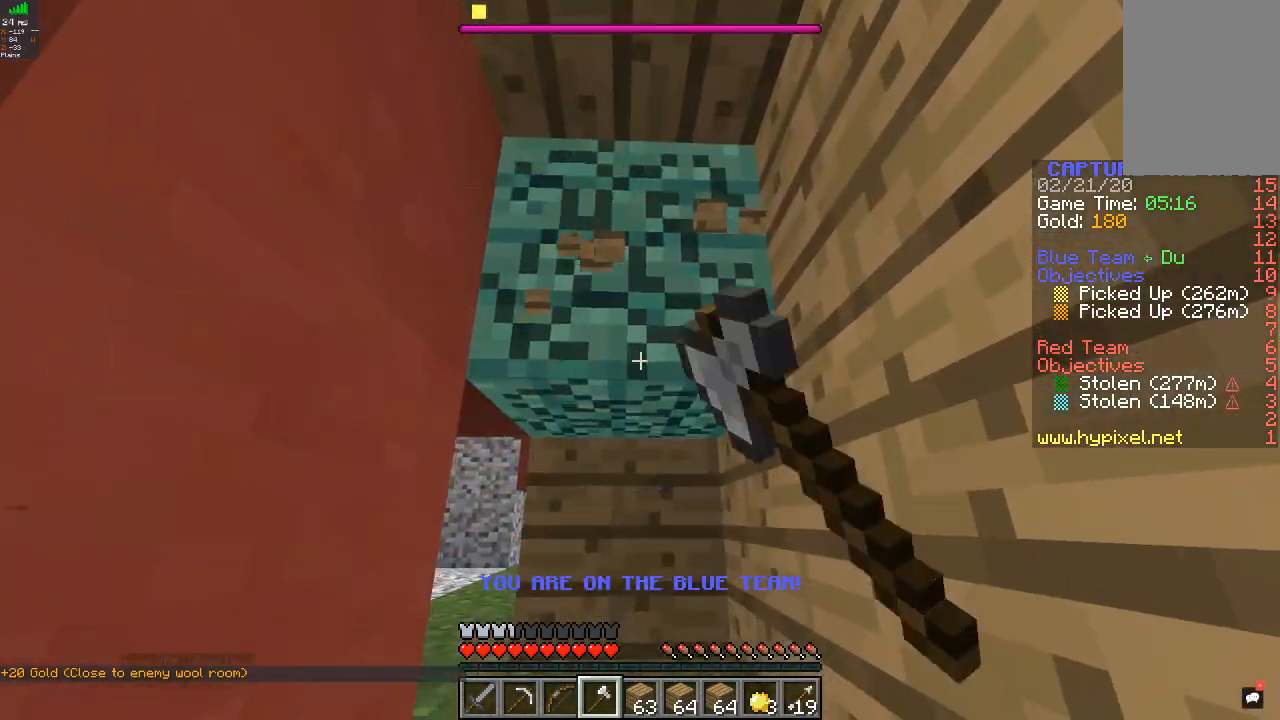
{"keys": ["w"], "mouse": [], "events": [[167, "w", "up"], [300, "w", "down"], [467, "mouse_left", "up"]]}
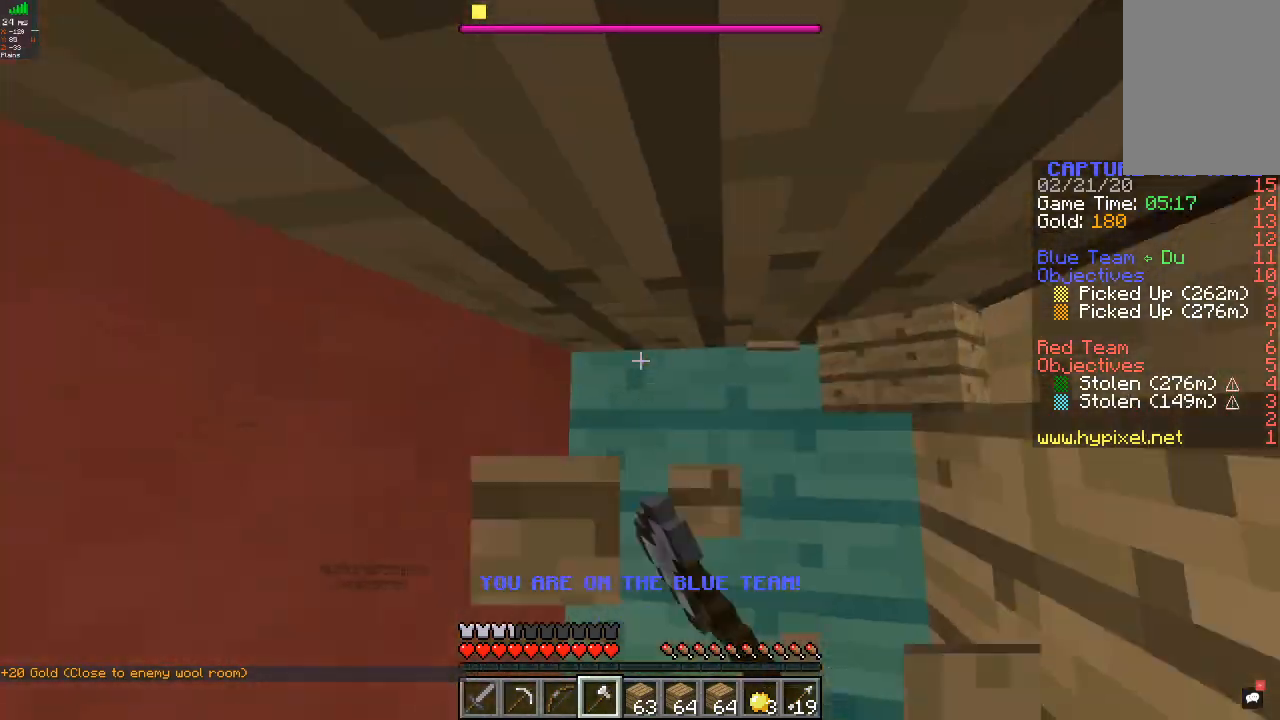
{"keys": [], "mouse": ["left"], "events": [[67, "mouse_left", "down"], [300, "w", "up"]]}
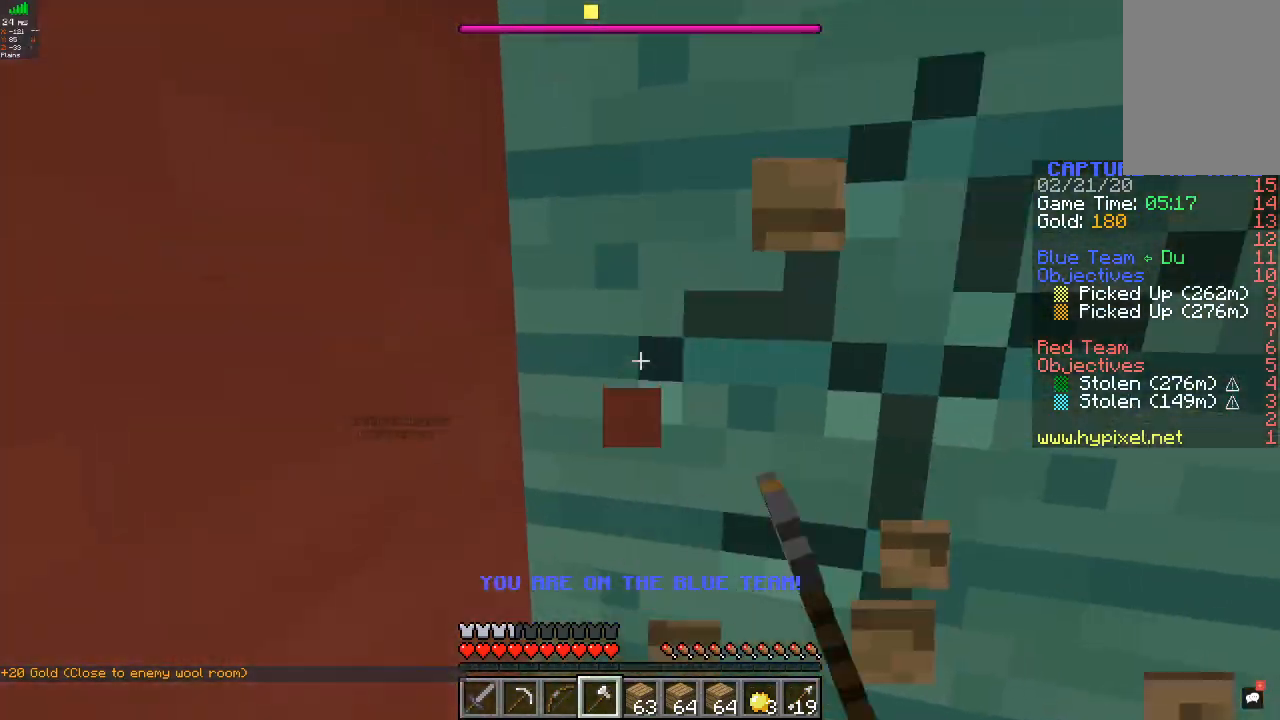
{"keys": [], "mouse": ["left"], "events": [[267, "d", "down"], [333, "d", "up"]]}
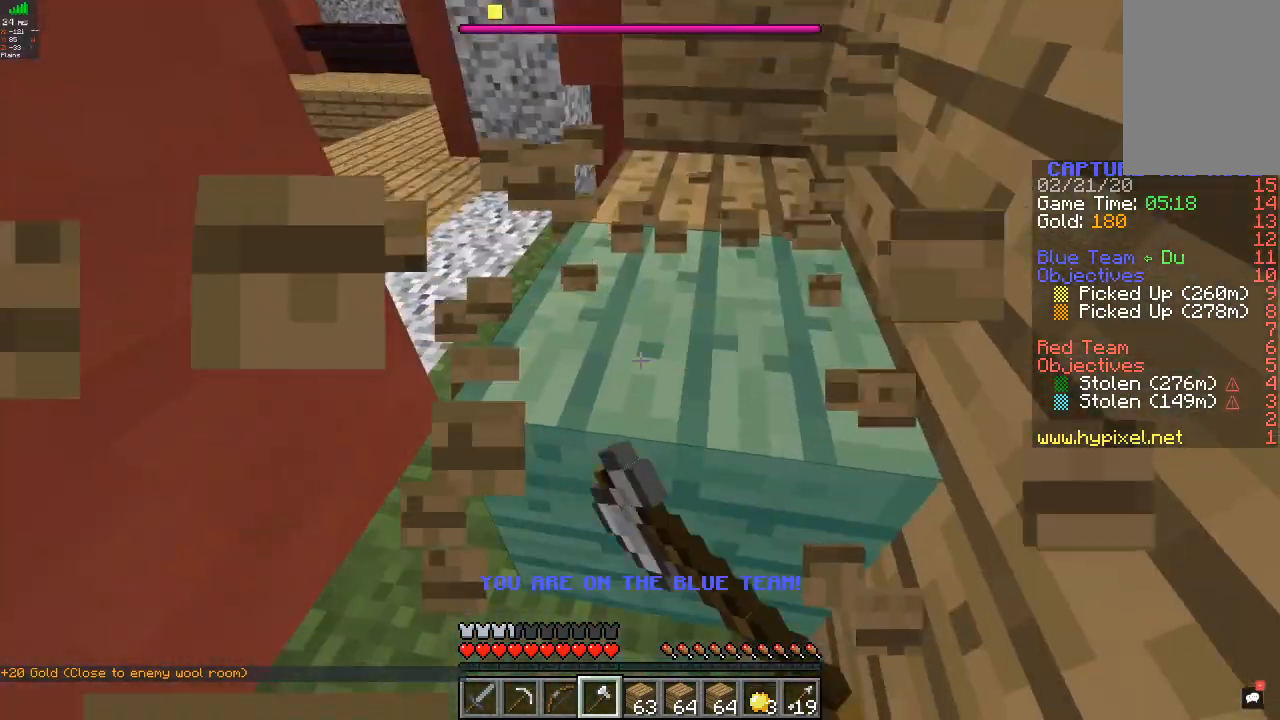
{"keys": ["d"], "mouse": ["left"], "events": [[467, "d", "down"]]}
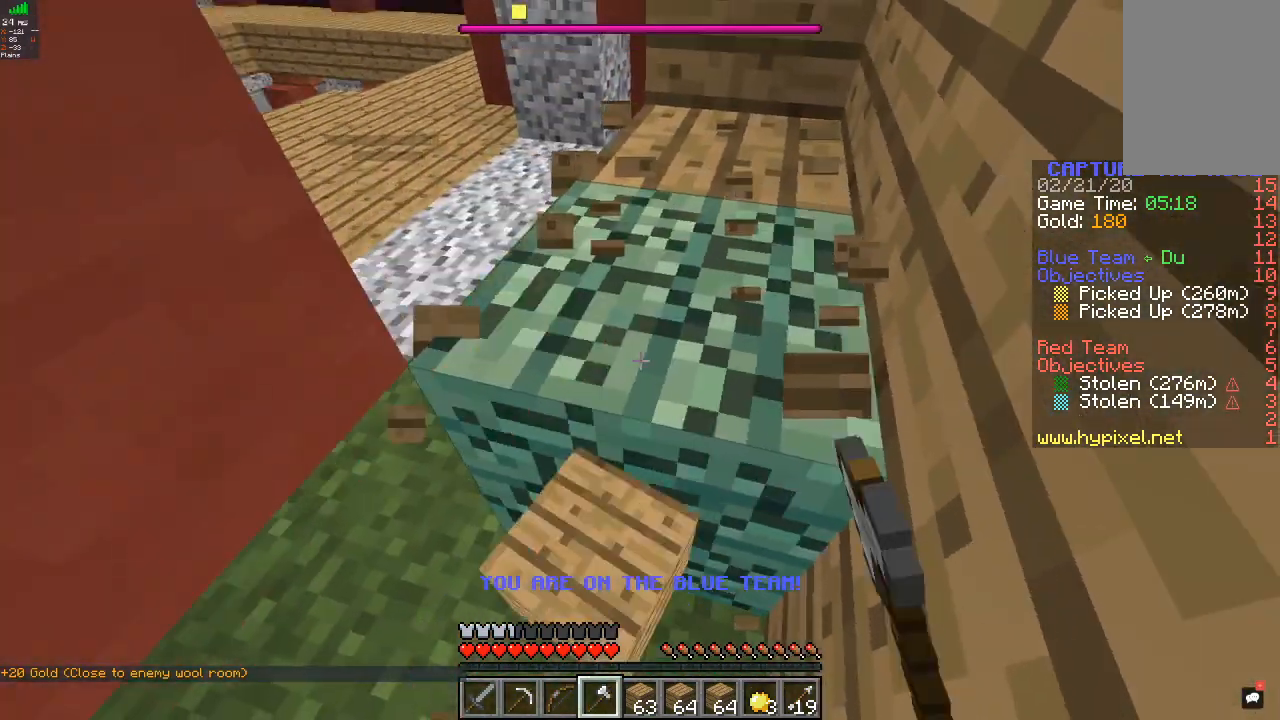
{"keys": ["a", "w"], "mouse": ["left"], "events": [[100, "w", "down"], [333, "d", "up"], [467, "a", "down"]]}
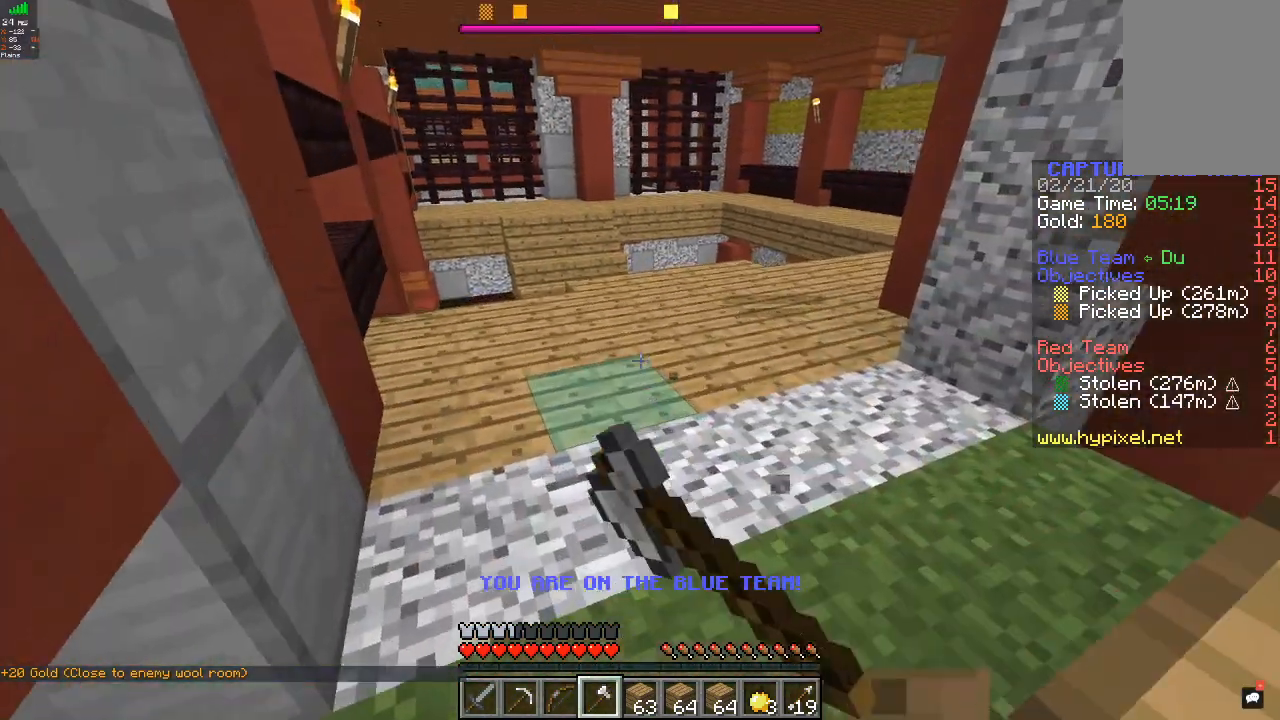
{"keys": ["w"], "mouse": [], "events": [[33, "mouse_left", "up"], [67, "w", "up"], [100, "a", "up"], [167, "w", "down"], [233, "w", "up"], [300, "w", "down"]]}
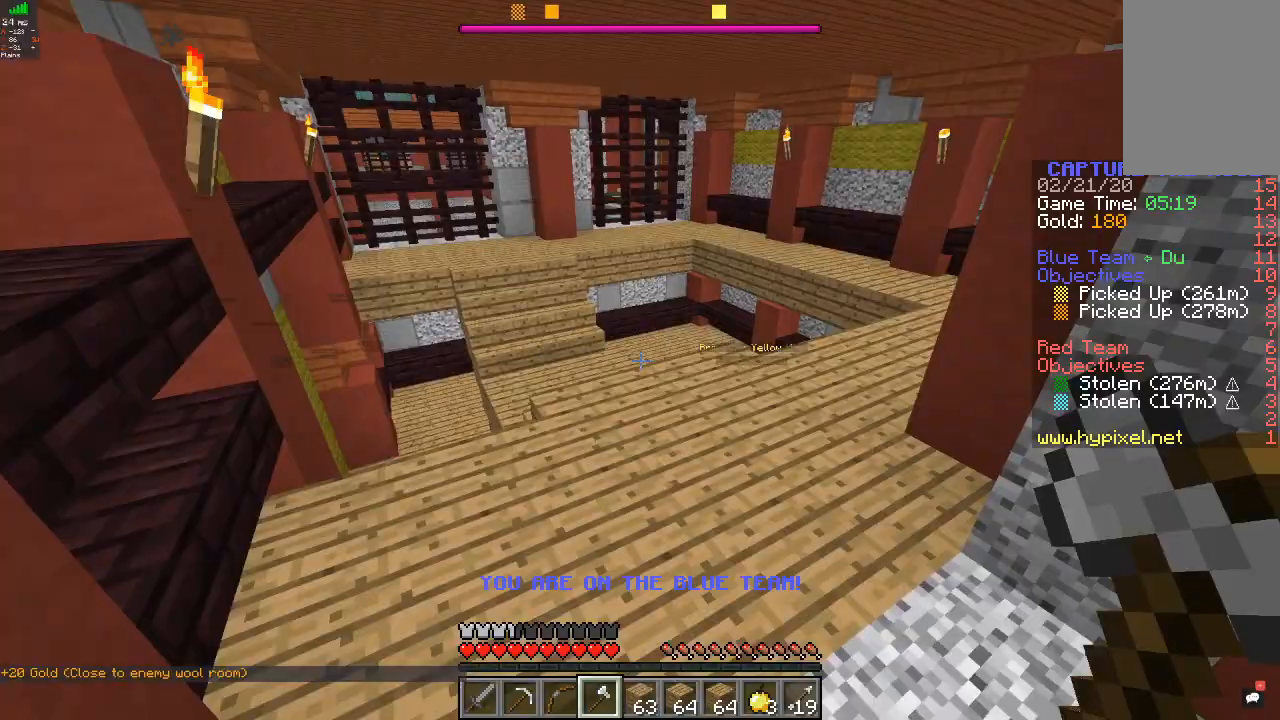
{"keys": ["w"], "mouse": [], "events": [[300, "a", "down"], [467, "a", "up"]]}
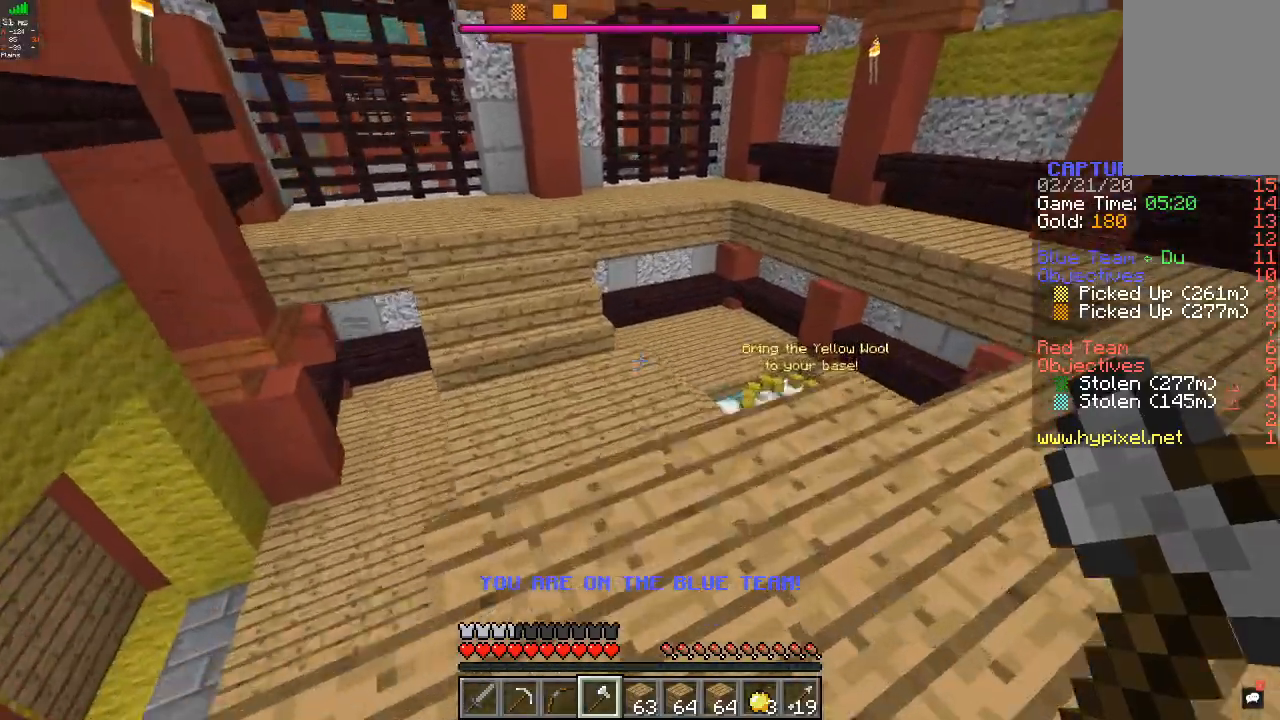
{"keys": ["w"], "mouse": [], "events": [[100, "a", "down"], [267, "a", "up"], [267, "d", "down"], [467, "d", "up"]]}